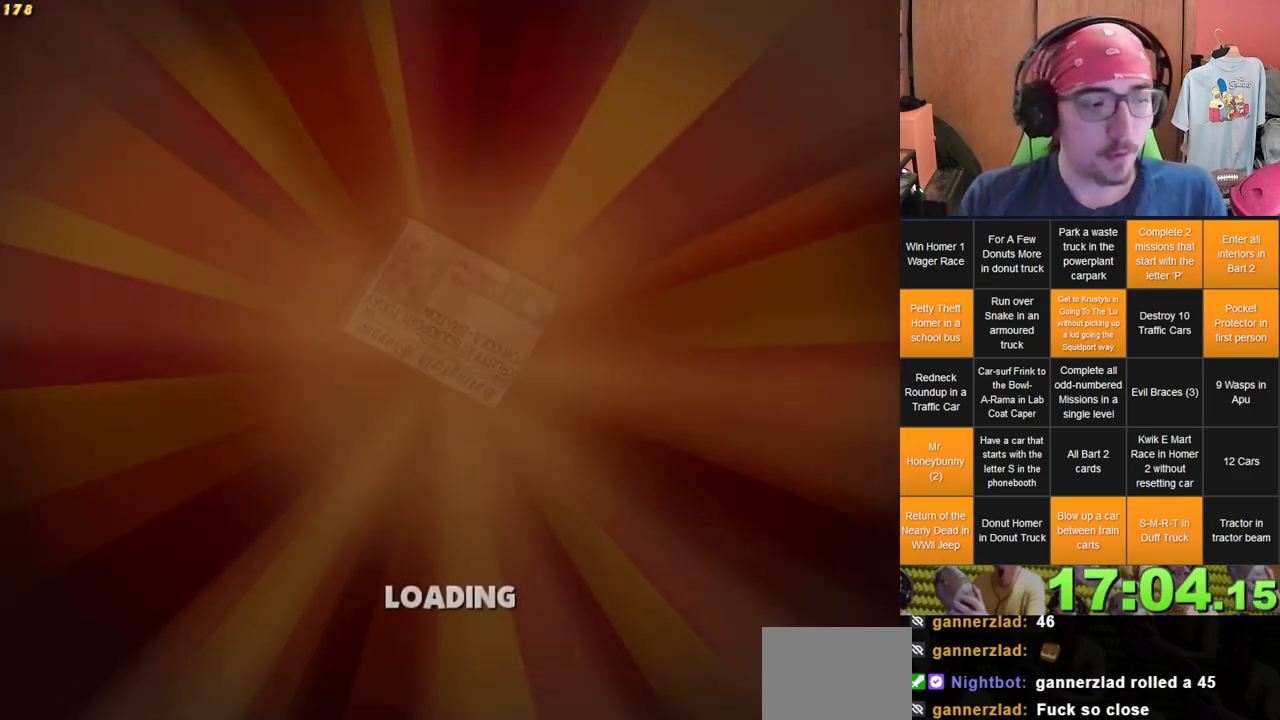
Gameplay with a controller (Xbox layout); each line is a JSON object with the inputs held at the frame after it (dt_ms = milliseconds from this image to that frame). "events" lists button and stick changes between this image and that frame as [ms after this image, input, new state], when the widget could be followed in between. Not read: A B L3 R3 X Y.
{"dt_ms": 500, "buttons": [], "left_stick": "center", "right_stick": "center", "events": []}
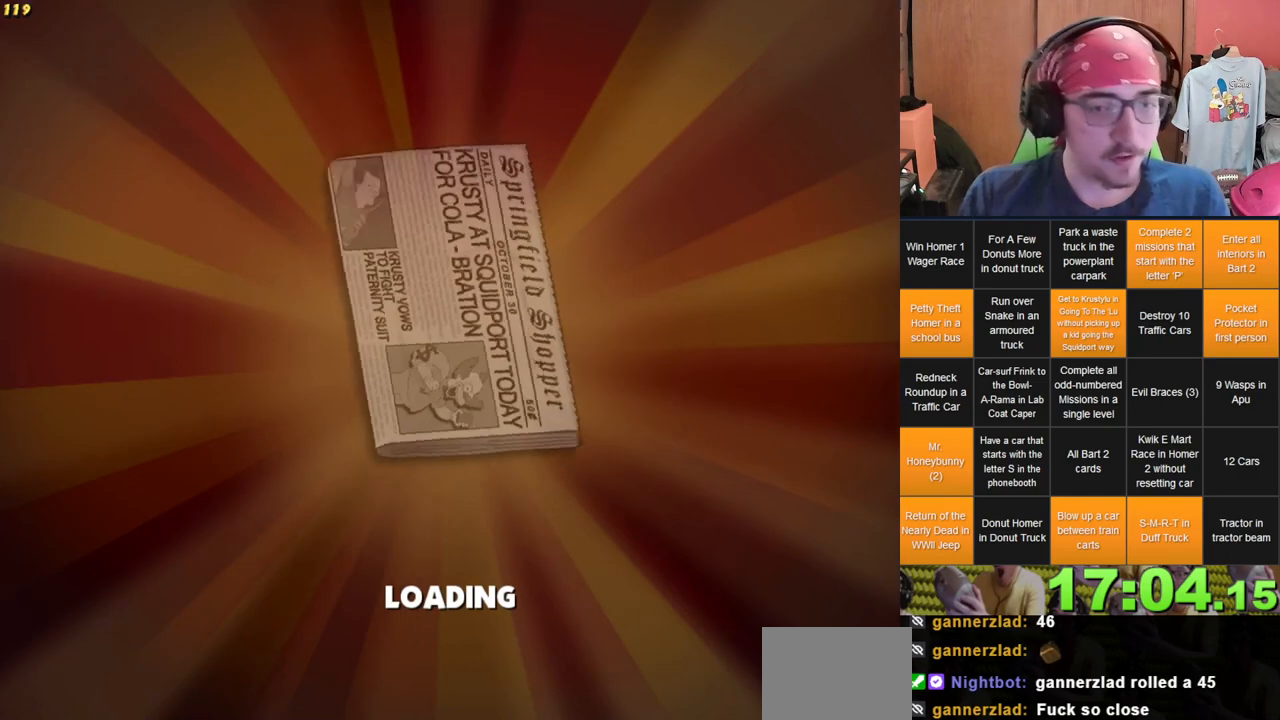
{"dt_ms": 500, "buttons": [], "left_stick": "center", "right_stick": "center", "events": []}
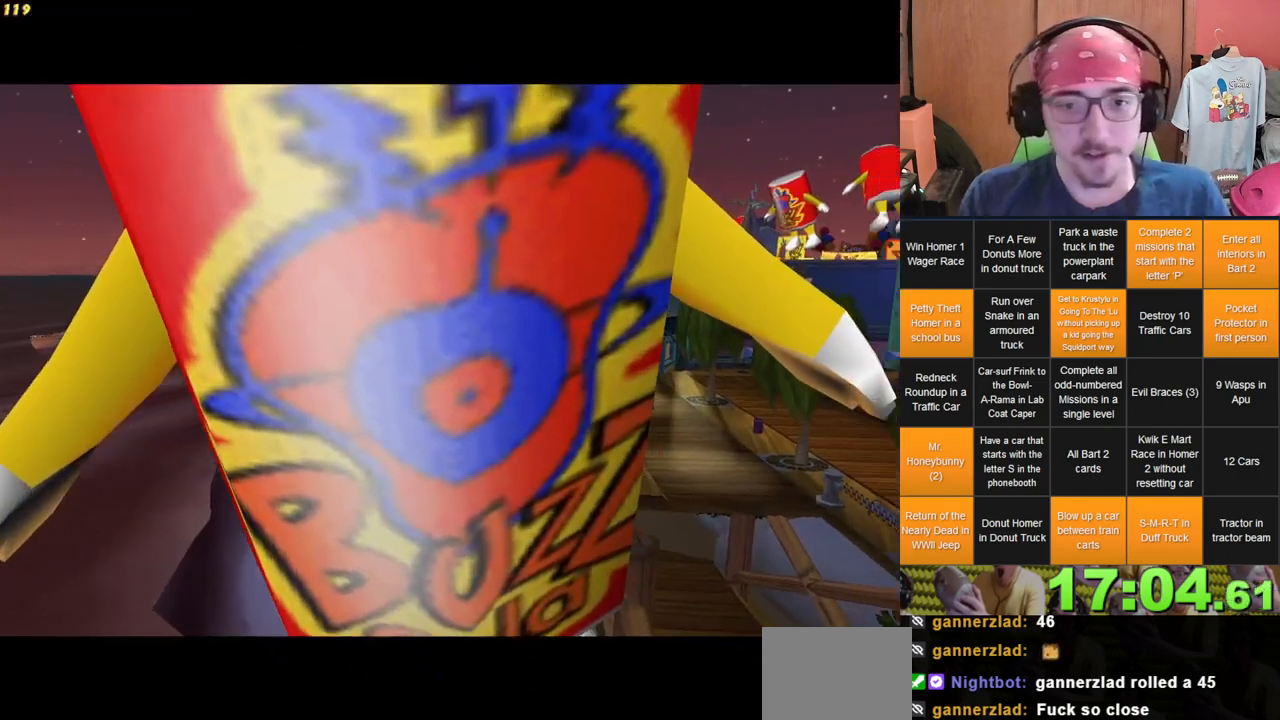
{"dt_ms": 500, "buttons": [], "left_stick": "center", "right_stick": "center", "events": []}
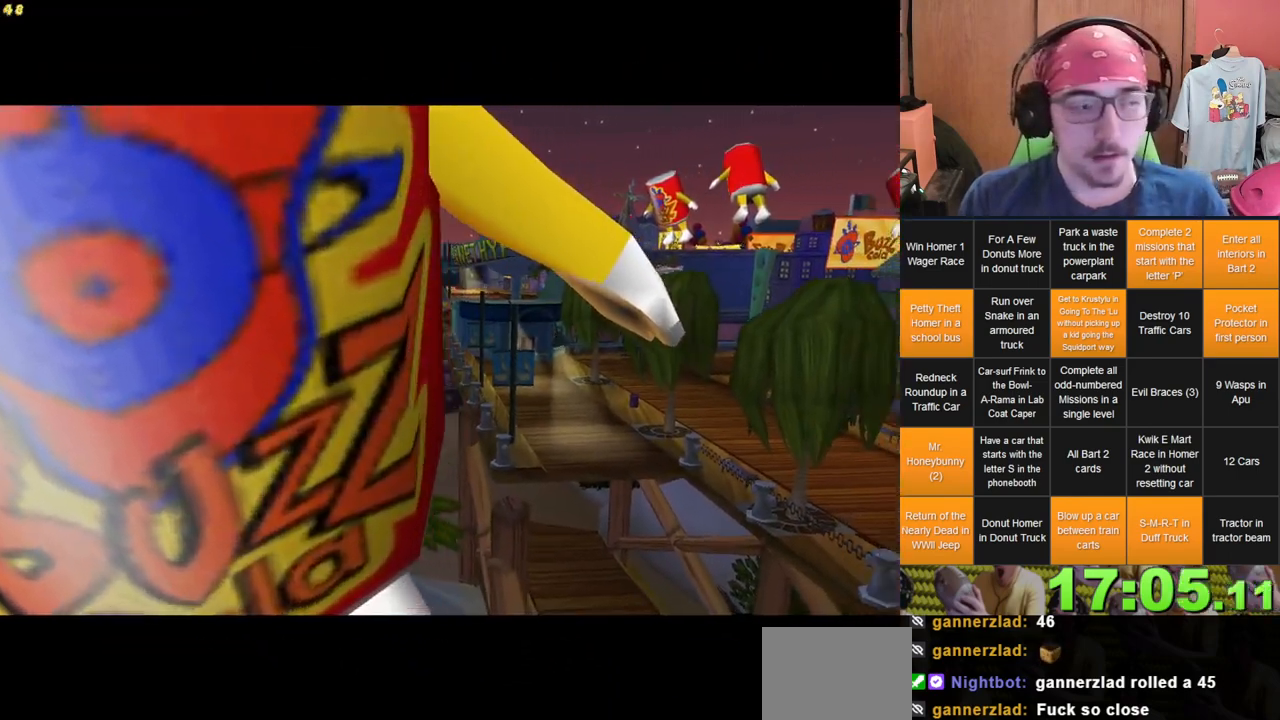
{"dt_ms": 500, "buttons": [], "left_stick": "center", "right_stick": "center", "events": []}
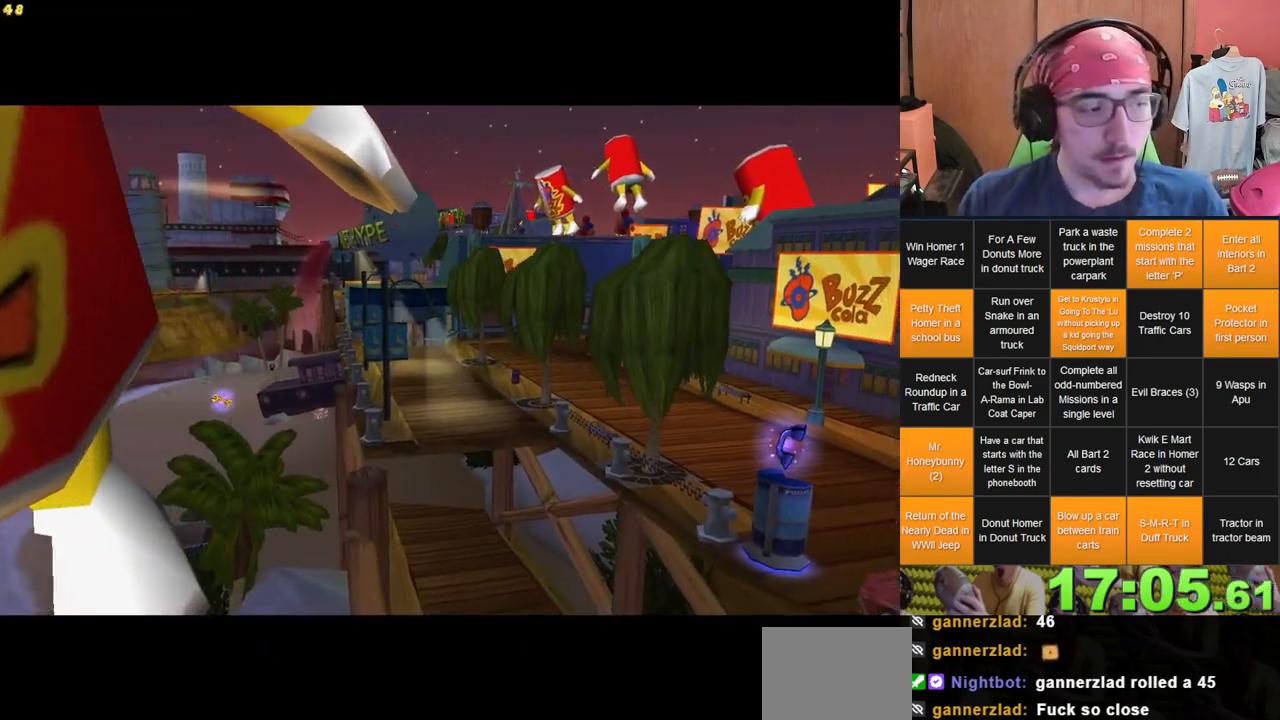
{"dt_ms": 500, "buttons": [], "left_stick": "center", "right_stick": "center", "events": []}
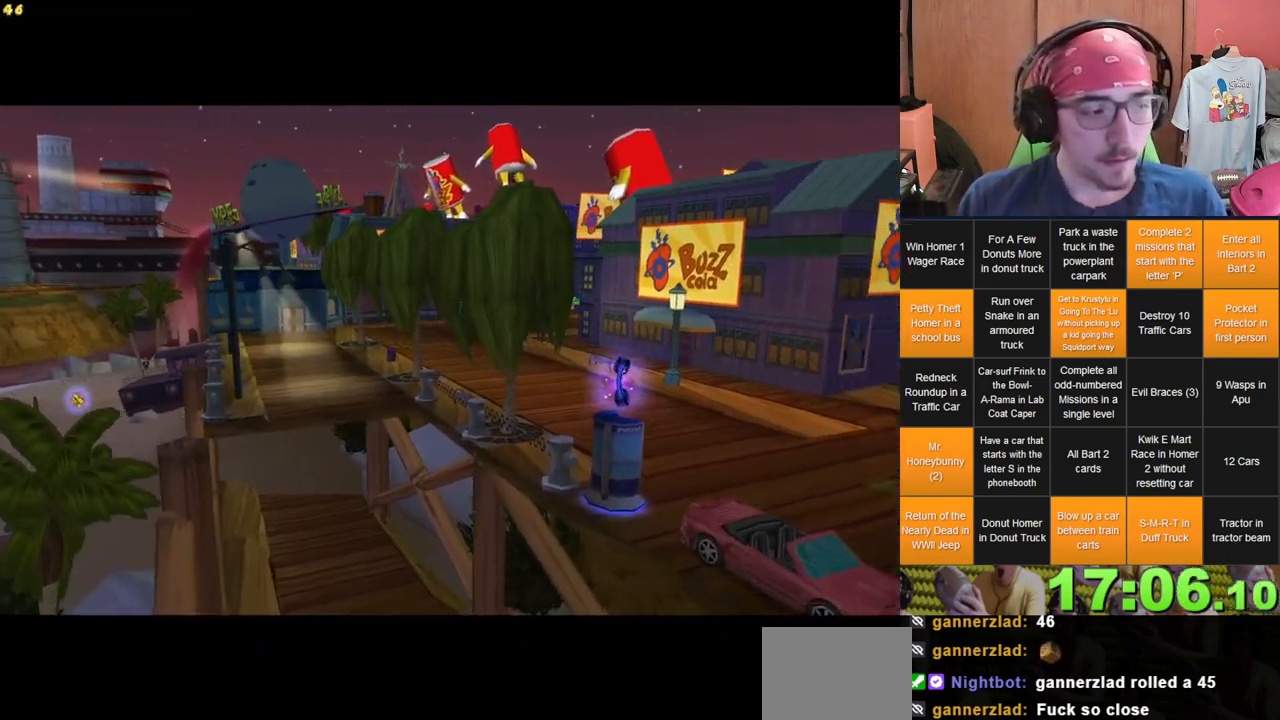
{"dt_ms": 500, "buttons": [], "left_stick": "up-right", "right_stick": "center", "events": [[333, "left_stick", "up-right"]]}
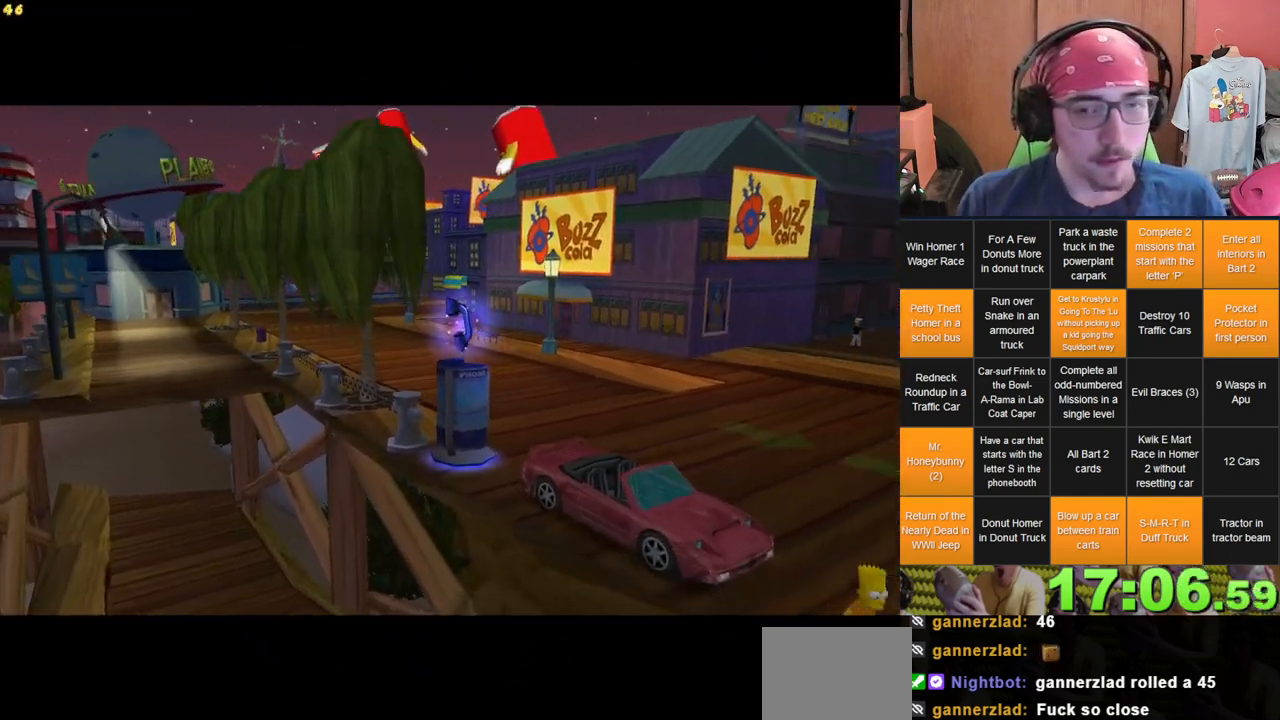
{"dt_ms": 500, "buttons": [], "left_stick": "up-right", "right_stick": "center", "events": []}
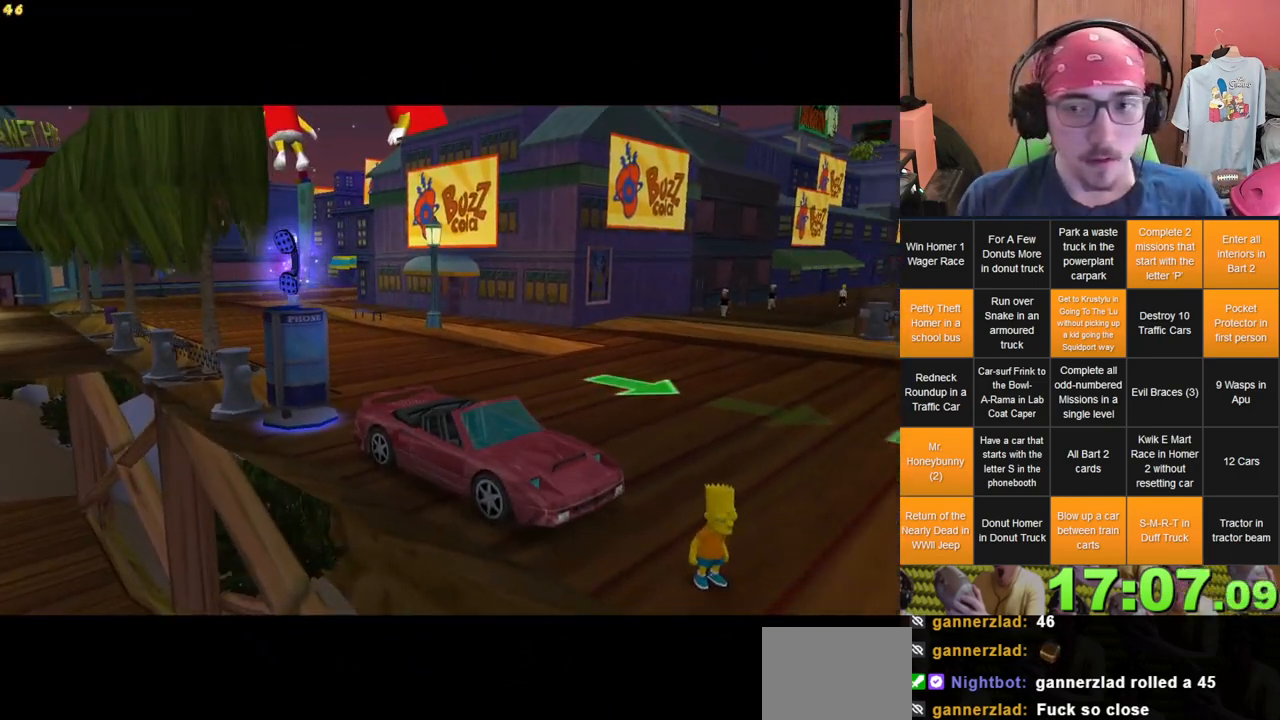
{"dt_ms": 500, "buttons": [], "left_stick": "up-right", "right_stick": "center", "events": [[67, "left_stick", "up"], [217, "left_stick", "up-right"]]}
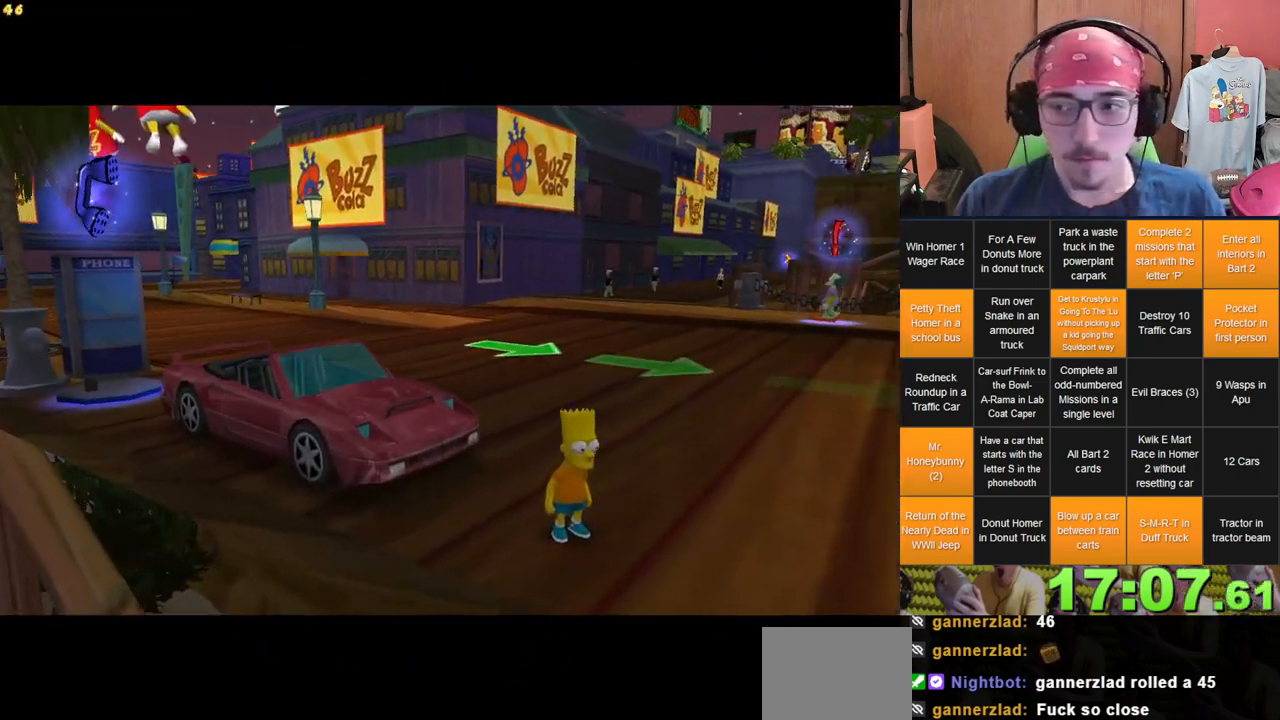
{"dt_ms": 500, "buttons": [], "left_stick": "up-right", "right_stick": "center", "events": []}
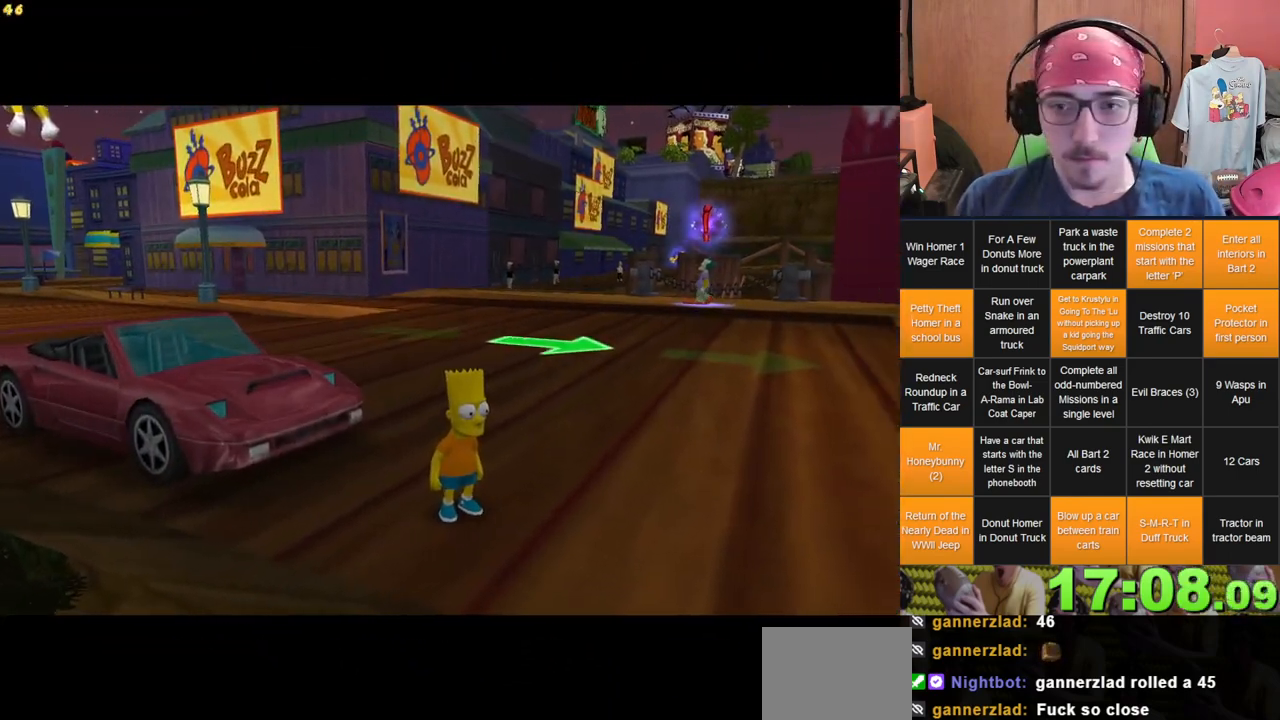
{"dt_ms": 500, "buttons": [], "left_stick": "up", "right_stick": "center", "events": [[233, "left_stick", "up"]]}
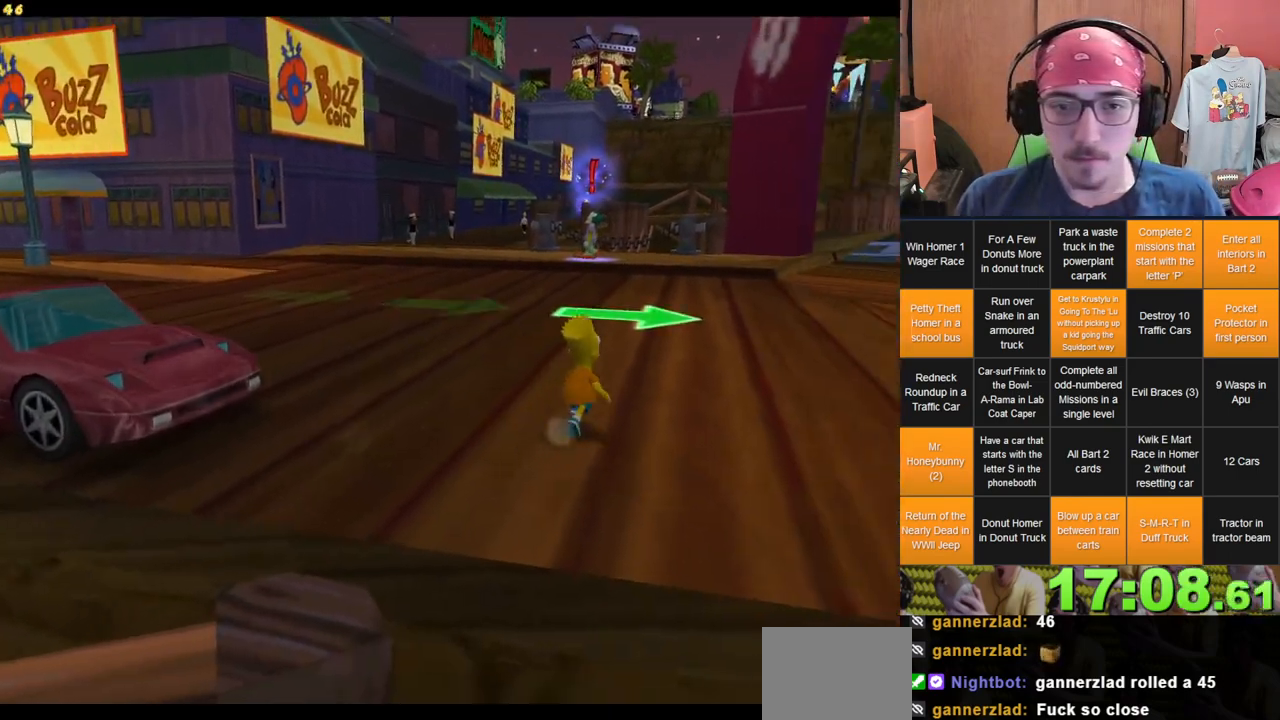
{"dt_ms": 500, "buttons": [], "left_stick": "up", "right_stick": "center", "events": []}
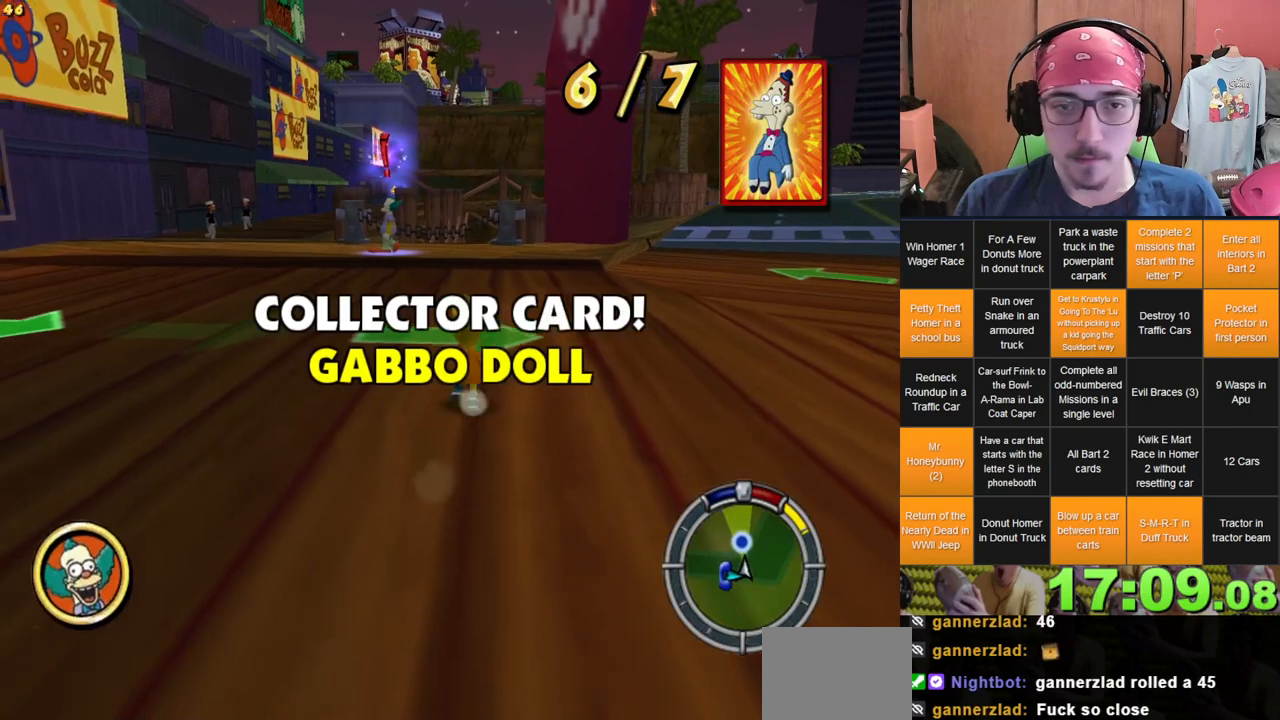
{"dt_ms": 500, "buttons": [], "left_stick": "up", "right_stick": "center", "events": []}
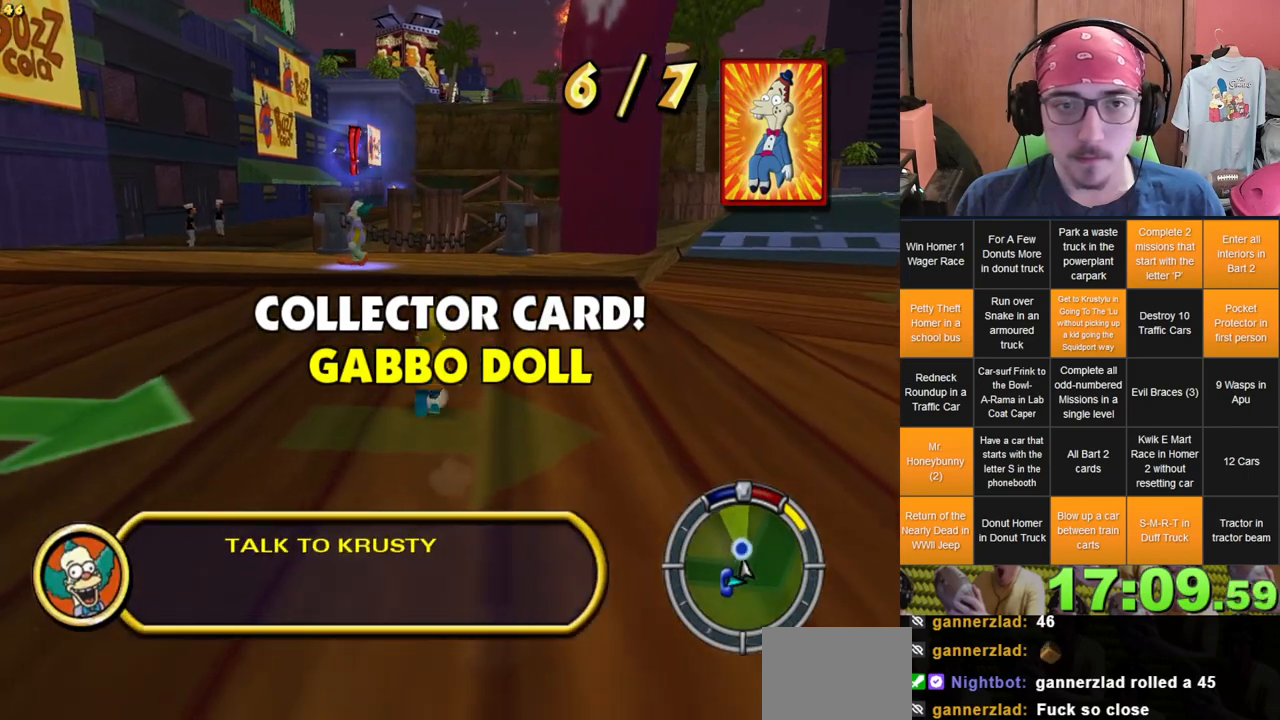
{"dt_ms": 500, "buttons": [], "left_stick": "up", "right_stick": "center", "events": []}
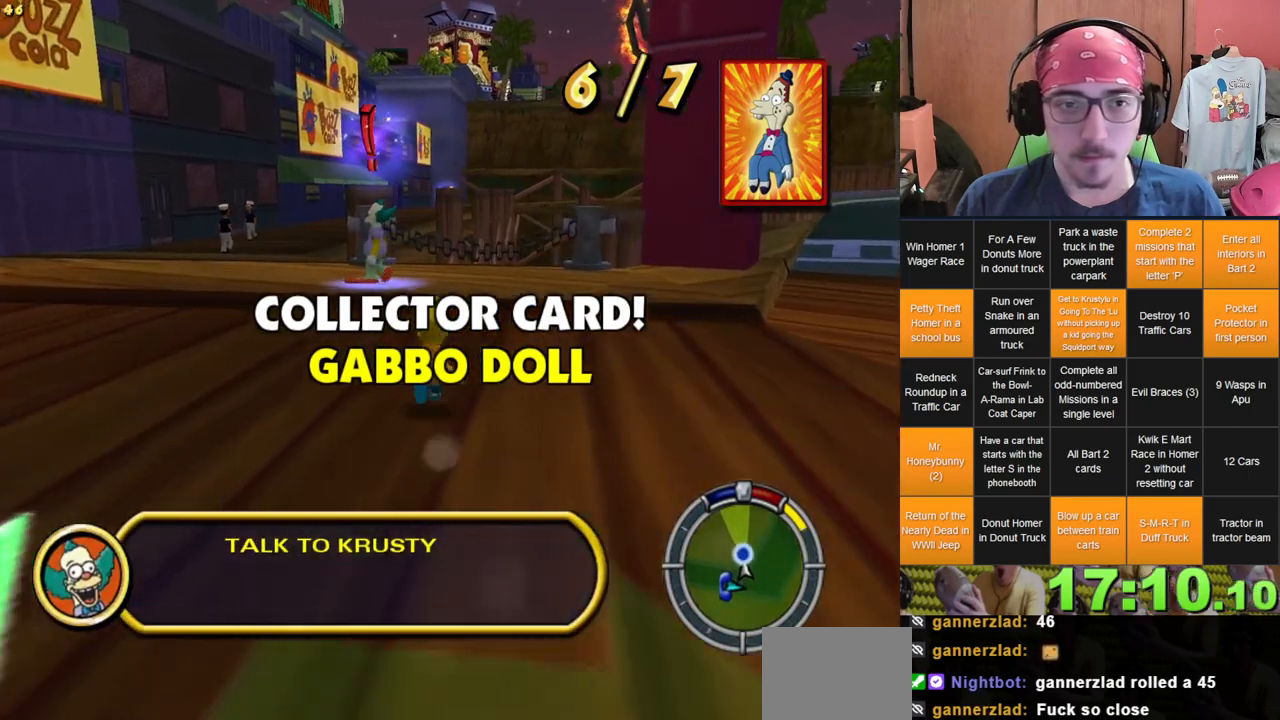
{"dt_ms": 500, "buttons": [], "left_stick": "up", "right_stick": "center", "events": []}
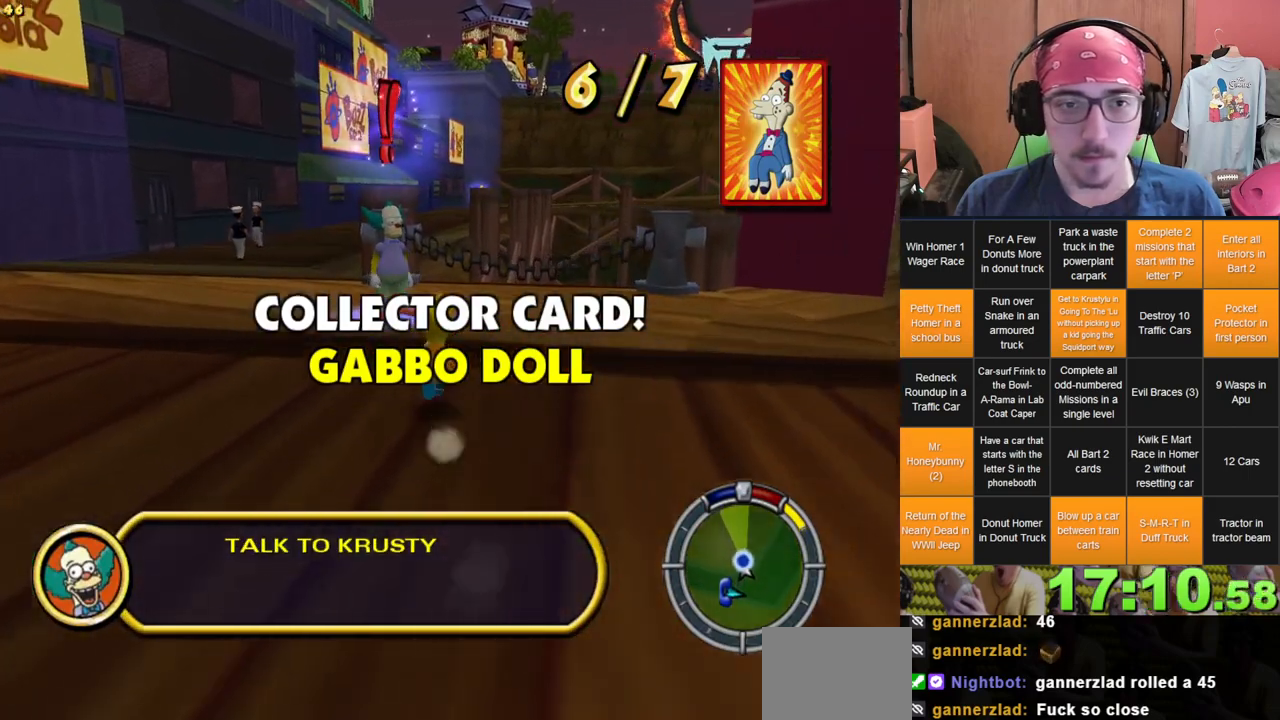
{"dt_ms": 500, "buttons": [], "left_stick": "up", "right_stick": "center", "events": []}
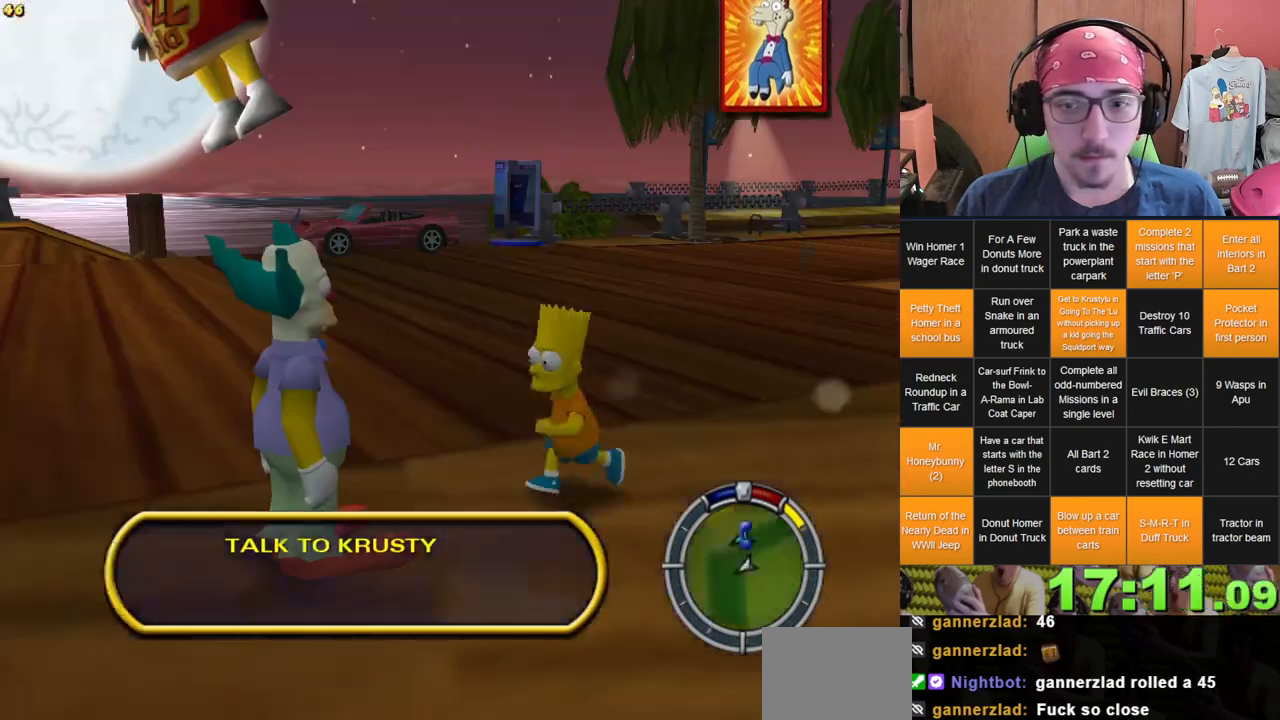
{"dt_ms": 500, "buttons": [], "left_stick": "center", "right_stick": "center"}
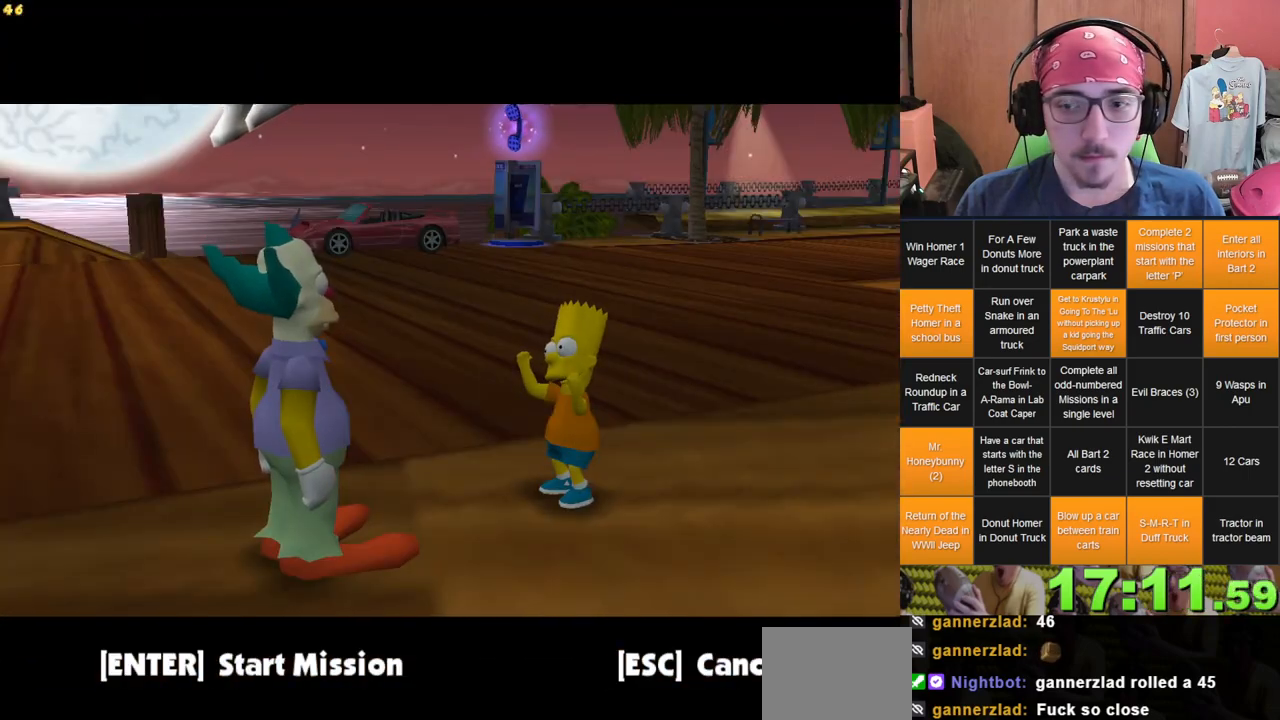
{"dt_ms": 500, "buttons": [], "left_stick": "up", "right_stick": "center"}
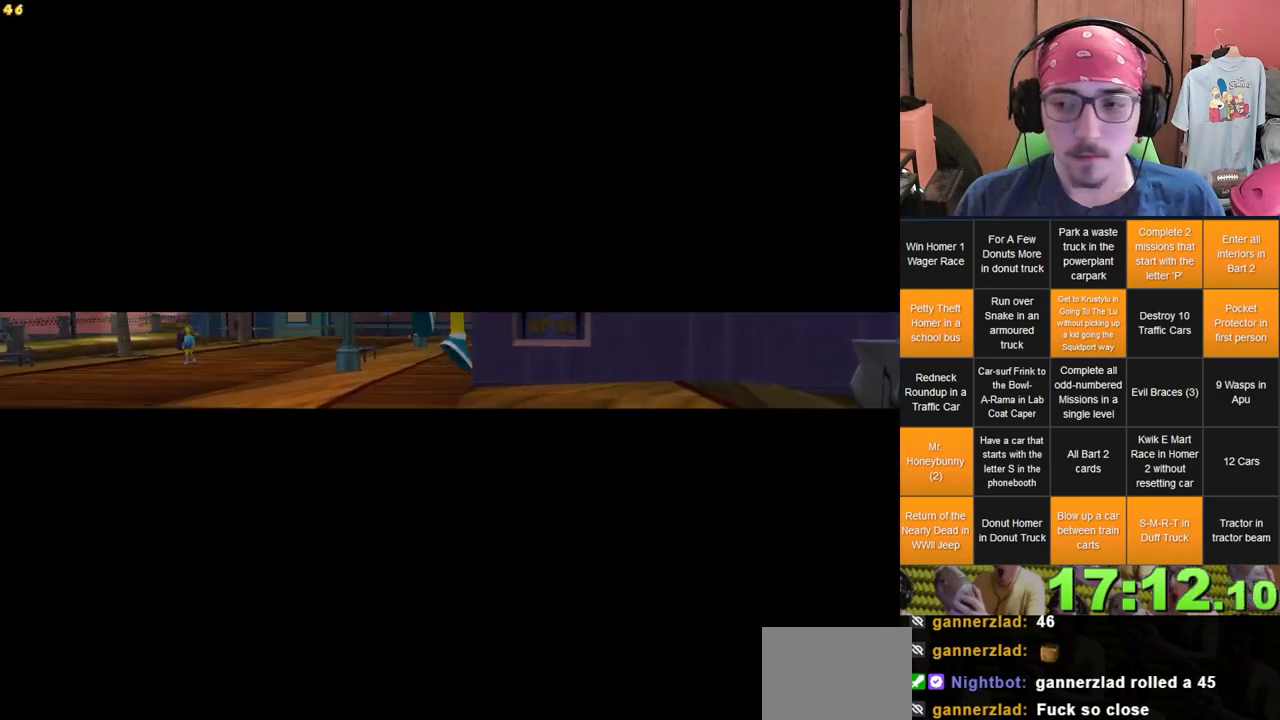
{"dt_ms": 500, "buttons": [], "left_stick": "center", "right_stick": "center"}
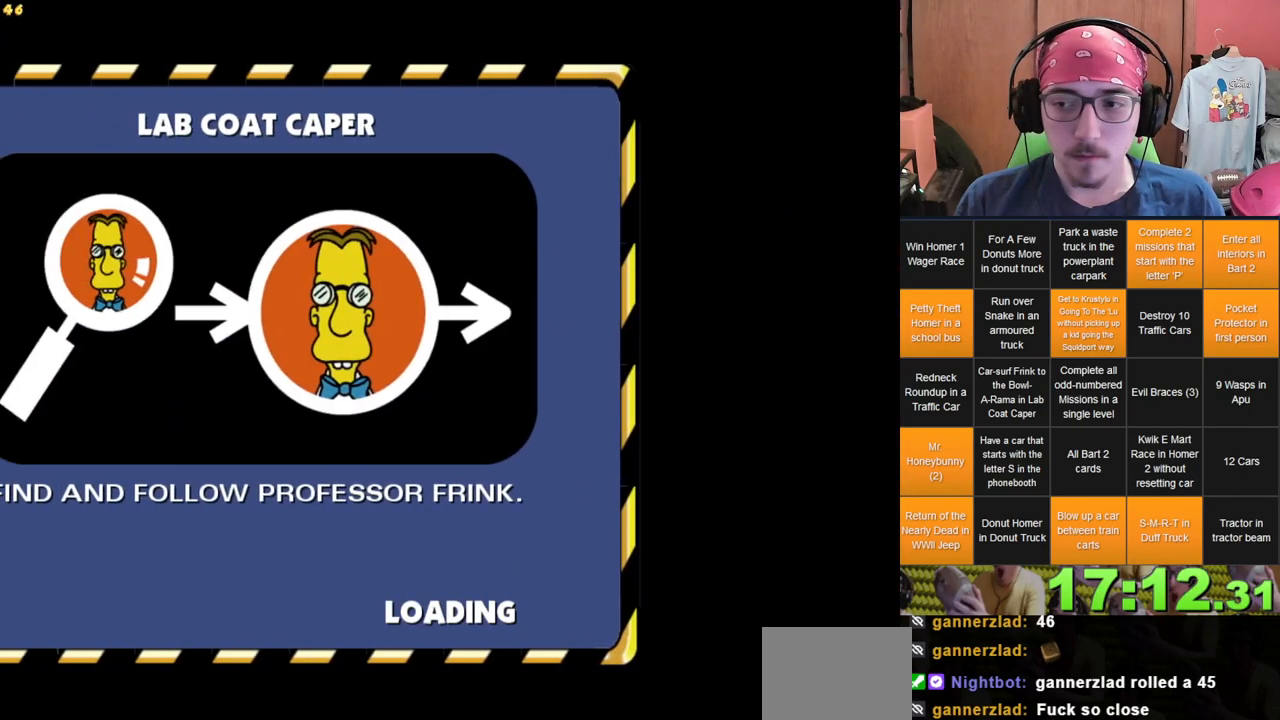
{"dt_ms": 500, "buttons": [], "left_stick": "center", "right_stick": "center", "events": []}
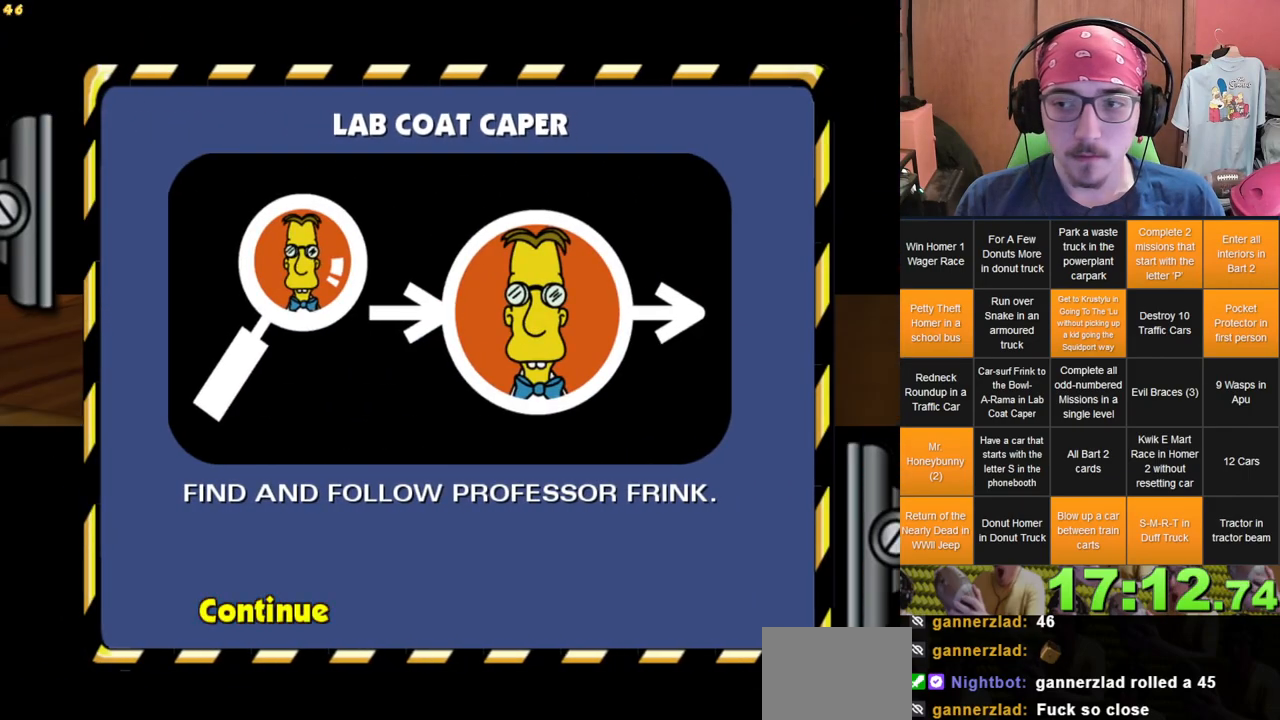
{"dt_ms": 1000, "buttons": [], "left_stick": "up-right", "right_stick": "left", "events": [[300, "left_stick", "right"], [483, "R1", "down"], [500, "R1", "up"], [517, "R1", "down"], [533, "R1", "up"], [550, "R1", "down"], [567, "R1", "up"], [583, "R1", "down"], [600, "R1", "up"], [617, "R1", "down"], [633, "R1", "up"], [650, "R1", "down"], [667, "R1", "up"], [683, "R1", "down"], [700, "R1", "up"], [700, "left_stick", "up-right"], [717, "R1", "down"], [733, "R1", "up"], [867, "right_stick", "left"]]}
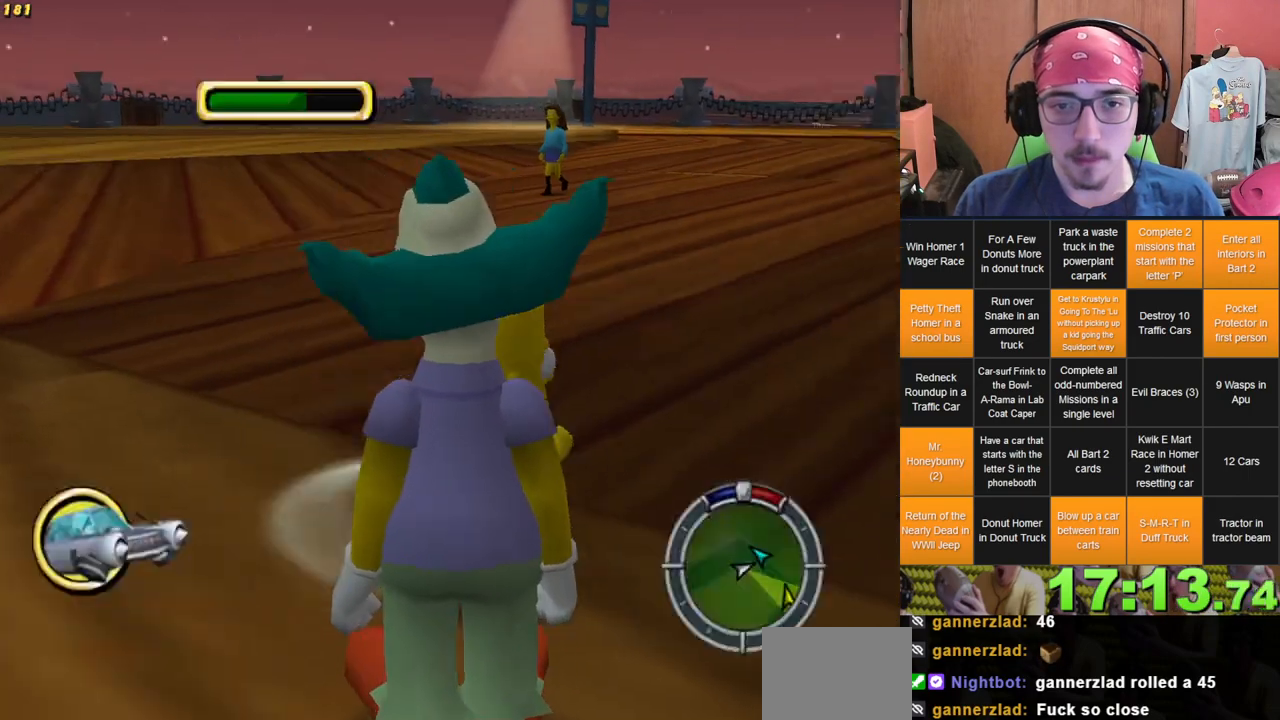
{"dt_ms": 500, "buttons": [], "left_stick": "right", "right_stick": "left", "events": [[217, "left_stick", "up"], [250, "right_stick", "center"], [383, "left_stick", "right"], [467, "right_stick", "left"]]}
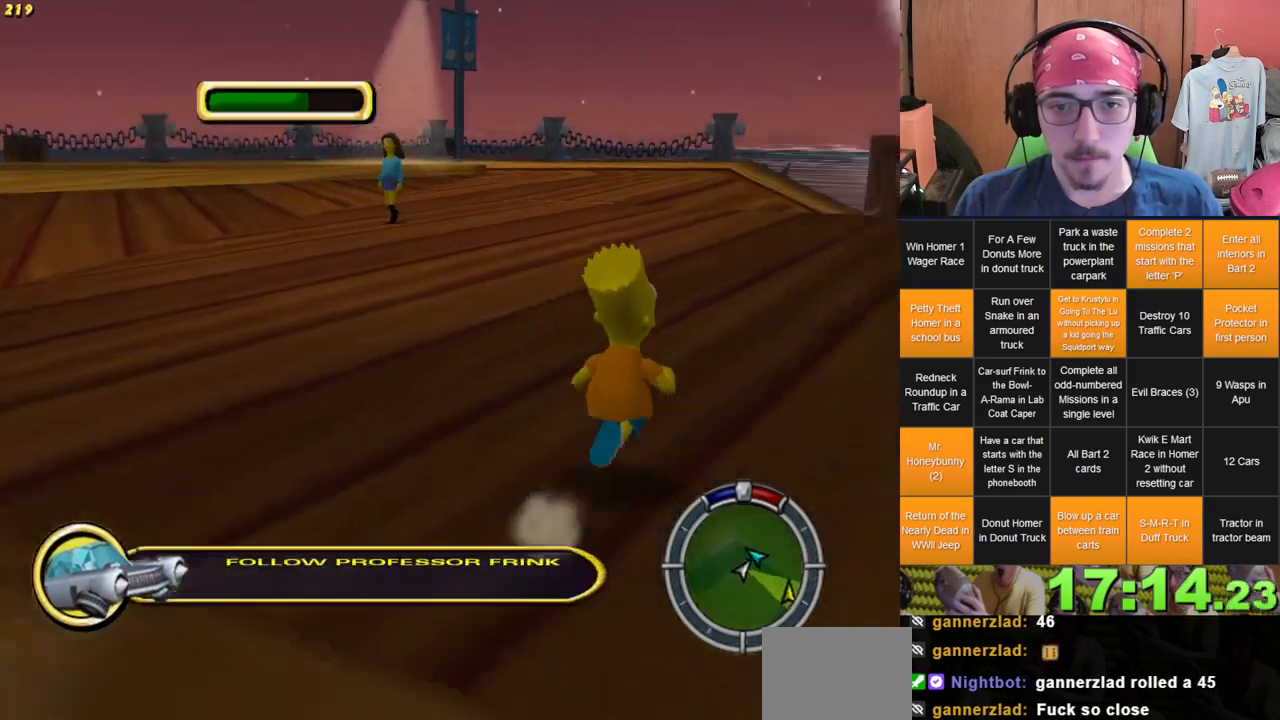
{"dt_ms": 500, "buttons": [], "left_stick": "up-right", "right_stick": "left", "events": [[217, "left_stick", "up-right"], [233, "right_stick", "center"], [450, "right_stick", "left"]]}
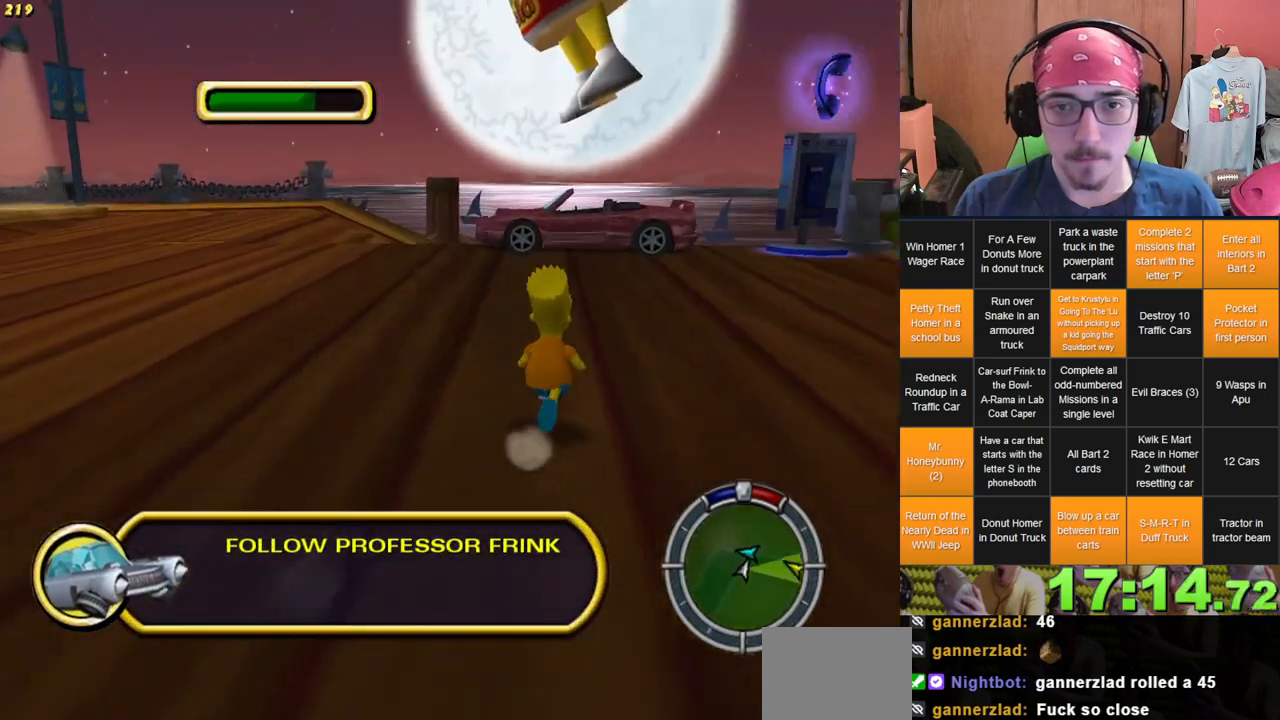
{"dt_ms": 500, "buttons": [], "left_stick": "up", "right_stick": "center", "events": [[150, "left_stick", "up"], [267, "right_stick", "center"]]}
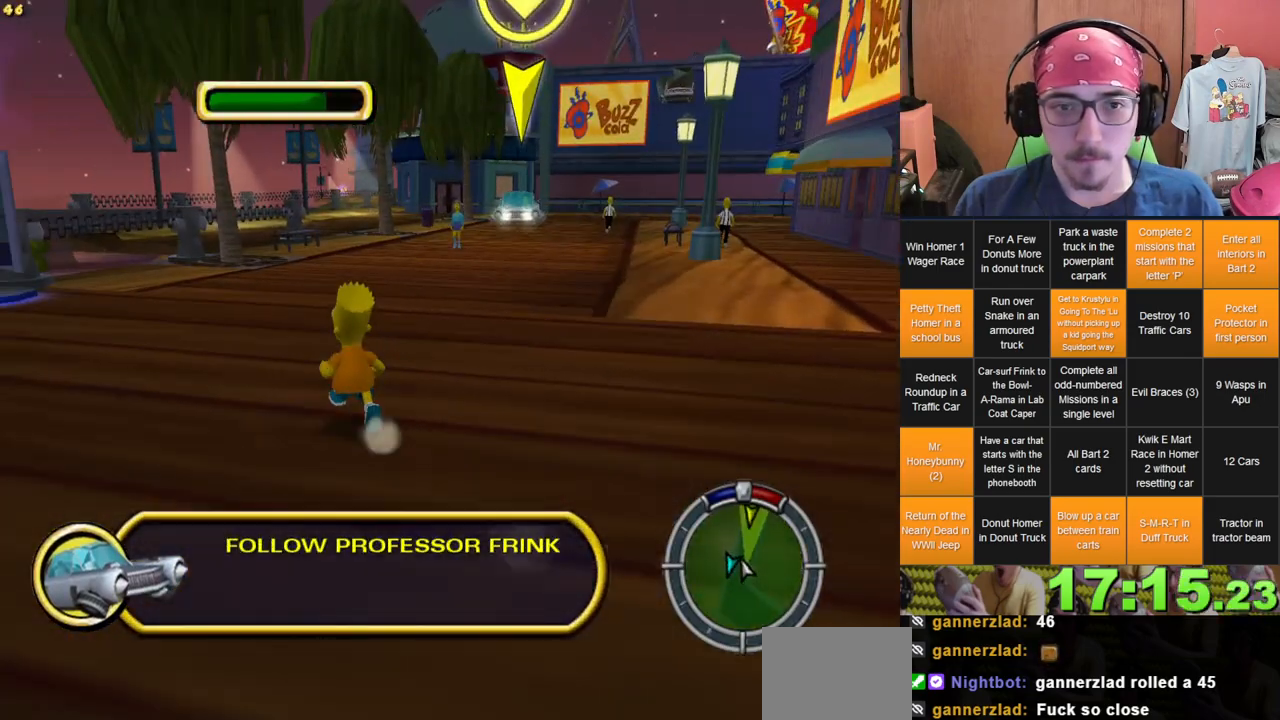
{"dt_ms": 500, "buttons": [], "left_stick": "right", "right_stick": "center", "events": [[350, "left_stick", "up-right"], [450, "left_stick", "right"]]}
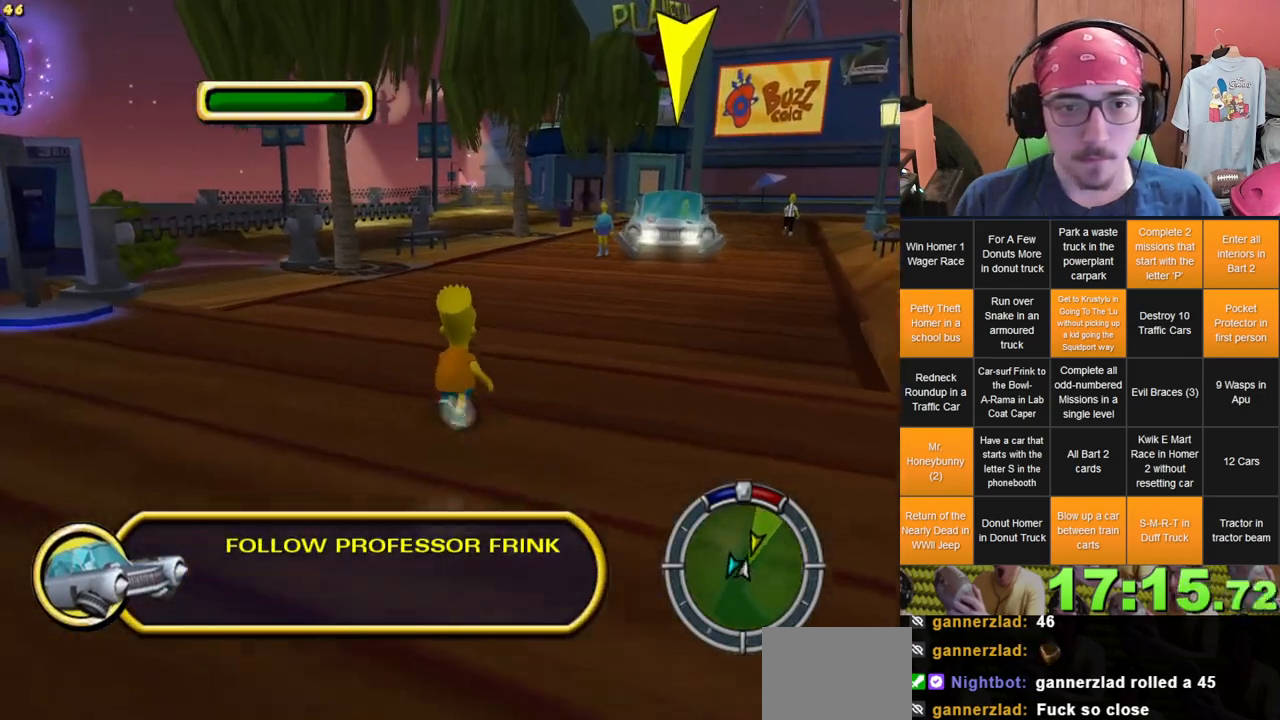
{"dt_ms": 1000, "buttons": [], "left_stick": "center", "right_stick": "center", "events": [[50, "left_stick", "up-right"], [300, "left_stick", "center"]]}